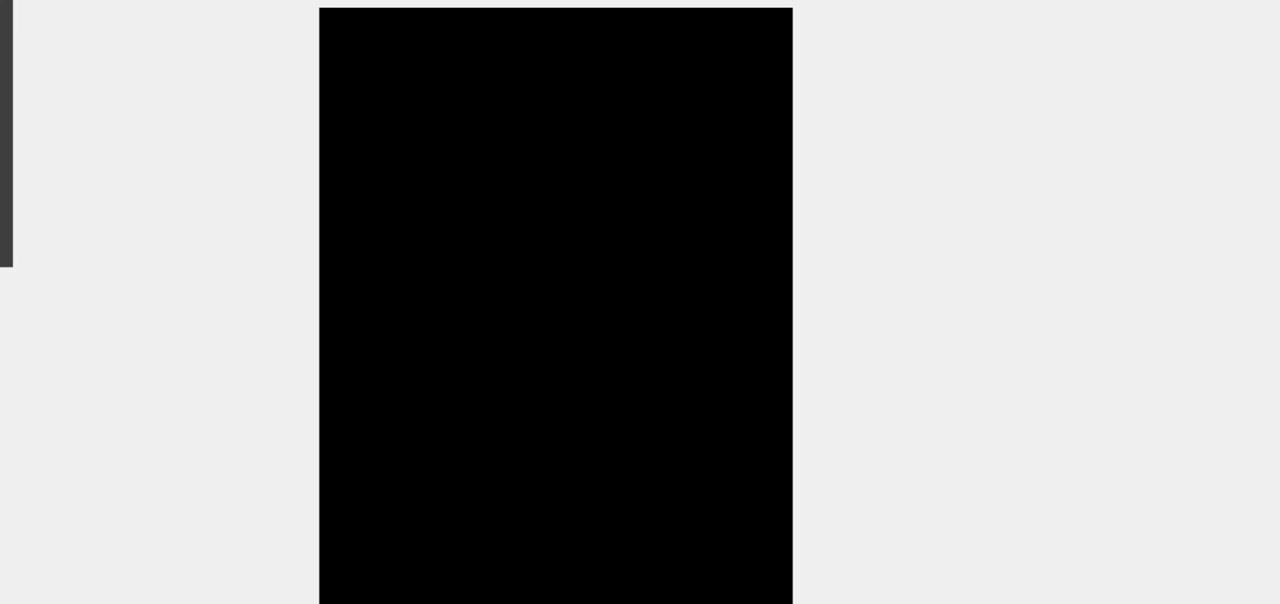
Gameplay with a controller (Nintendo layout); each line is a JSON object with the inputs held at the frame after it. "events" lists button and stick changes between this image and that frame as [ms after this image, input, new state], when the widget could be followed in between. Not read: L3 R3.
{"buttons": ["L1"], "events": []}
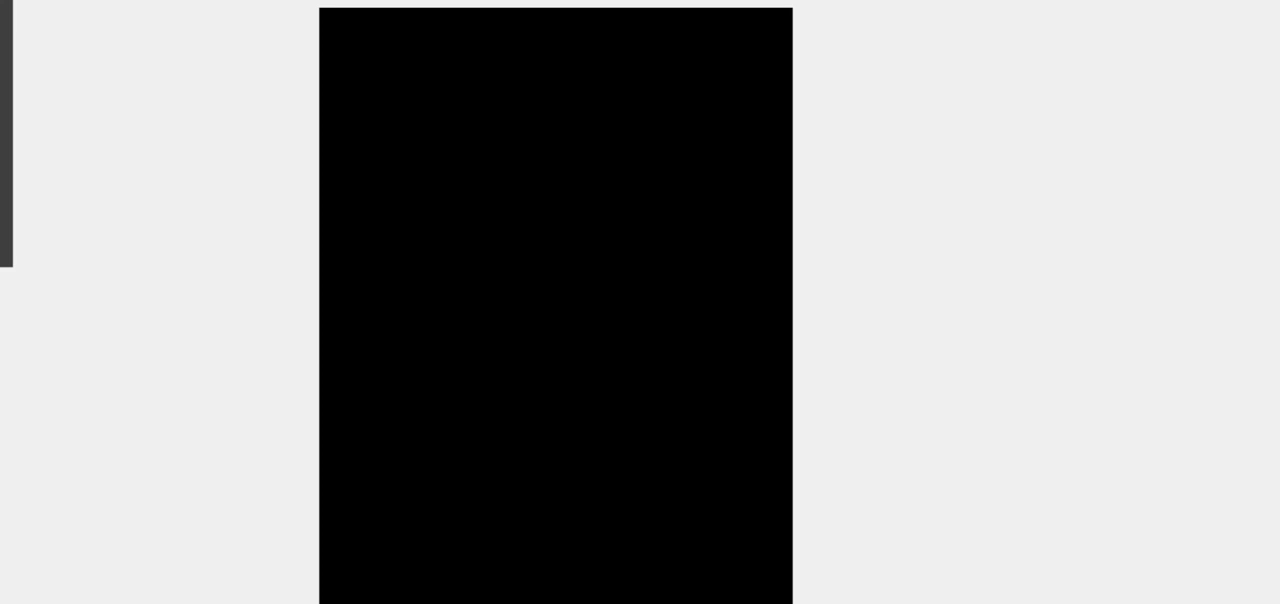
{"buttons": [], "events": [[400, "L1", "up"]]}
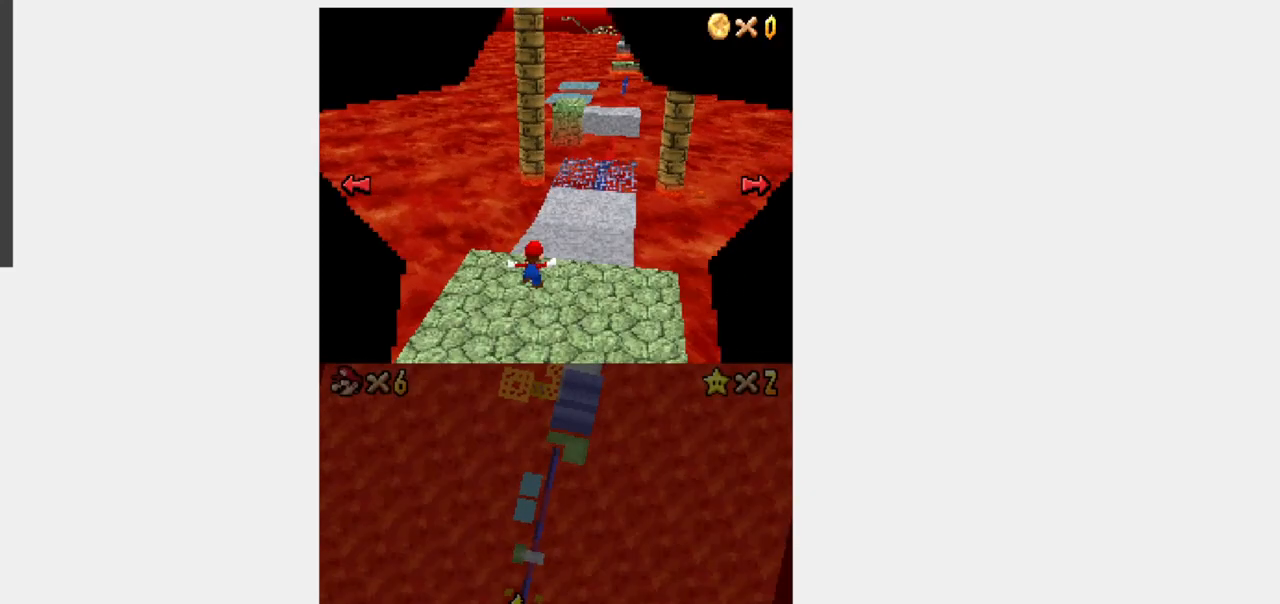
{"buttons": ["Y", "DPAD_UP"], "events": [[33, "DPAD_UP", "down"], [50, "Y", "down"]]}
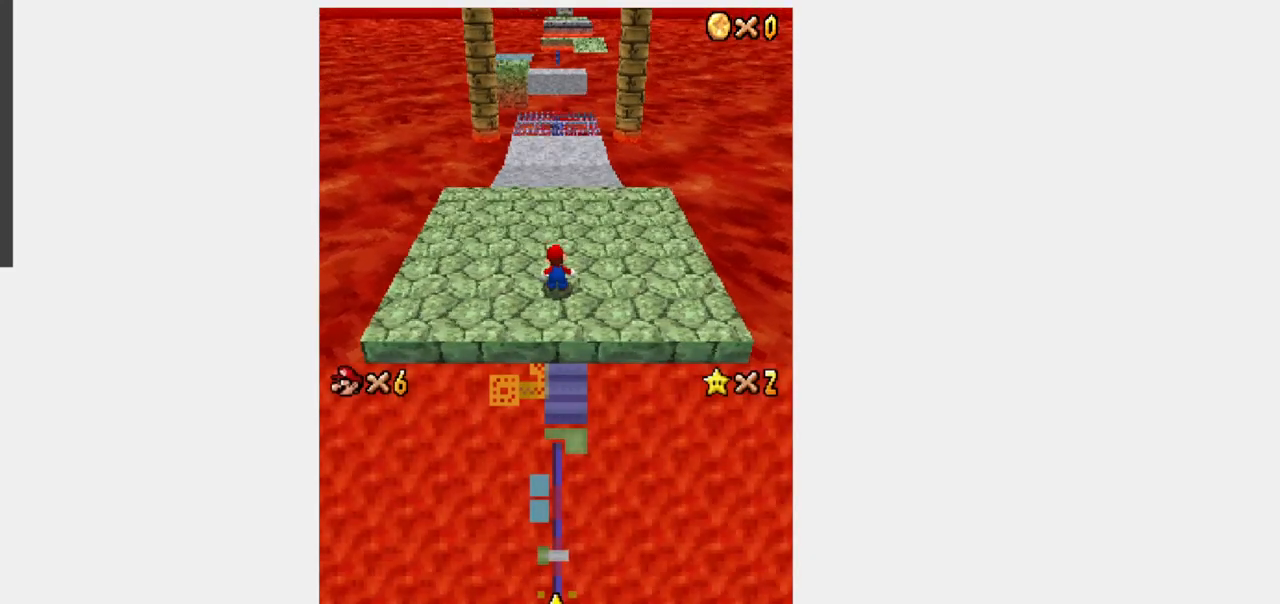
{"buttons": ["Y", "DPAD_UP"], "events": []}
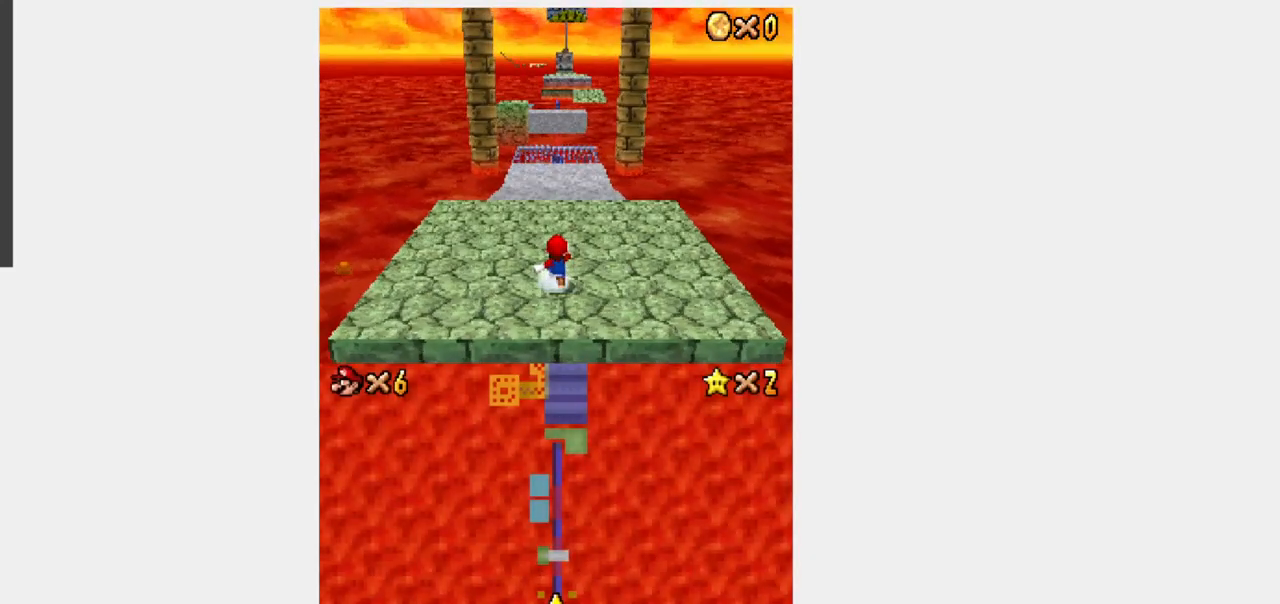
{"buttons": ["Y", "DPAD_UP"], "events": []}
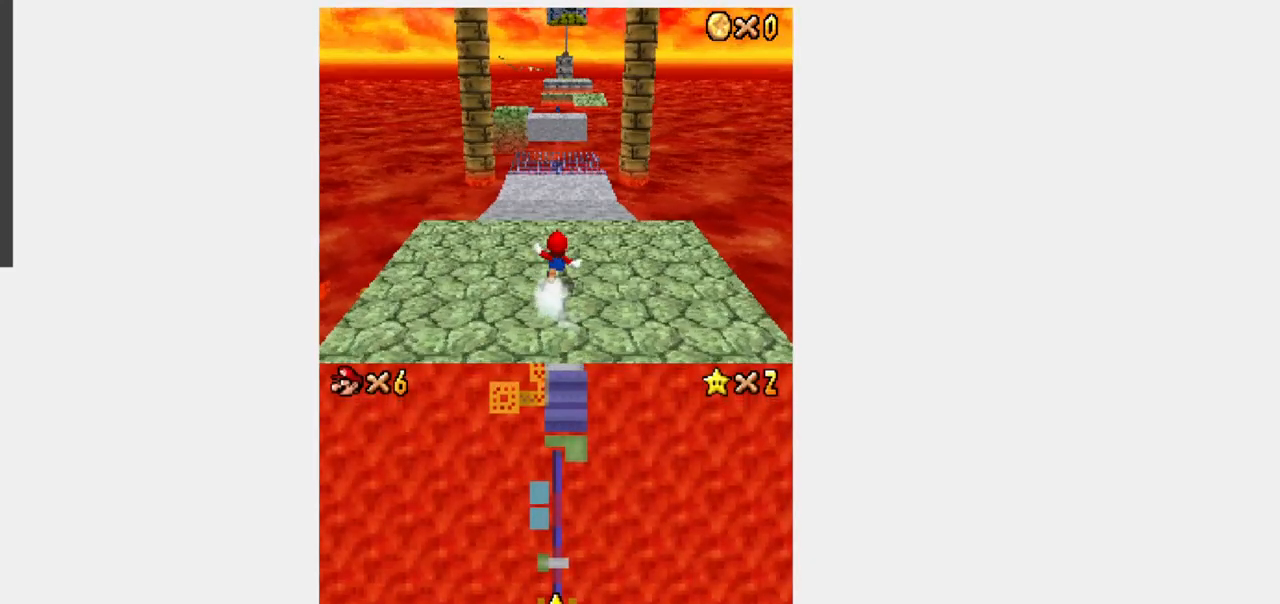
{"buttons": ["Y", "R1", "DPAD_UP"], "events": [[33, "DPAD_LEFT", "down"], [133, "R1", "down"], [150, "DPAD_LEFT", "up"], [183, "B", "down"], [300, "B", "up"]]}
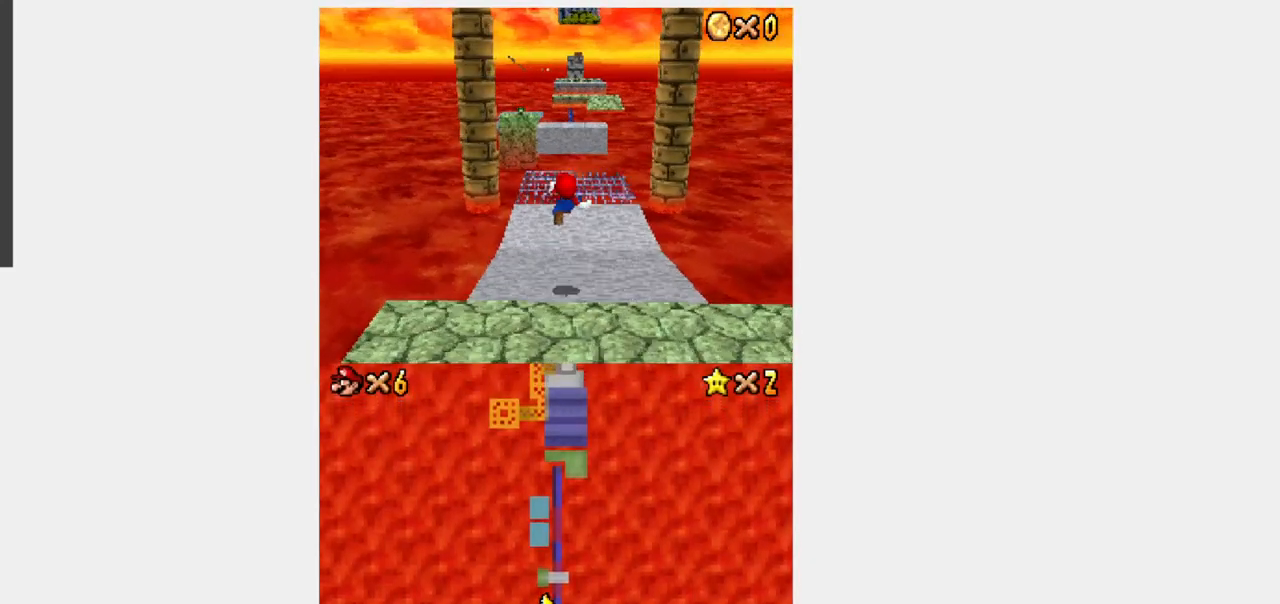
{"buttons": ["Y", "R1", "DPAD_UP"], "events": []}
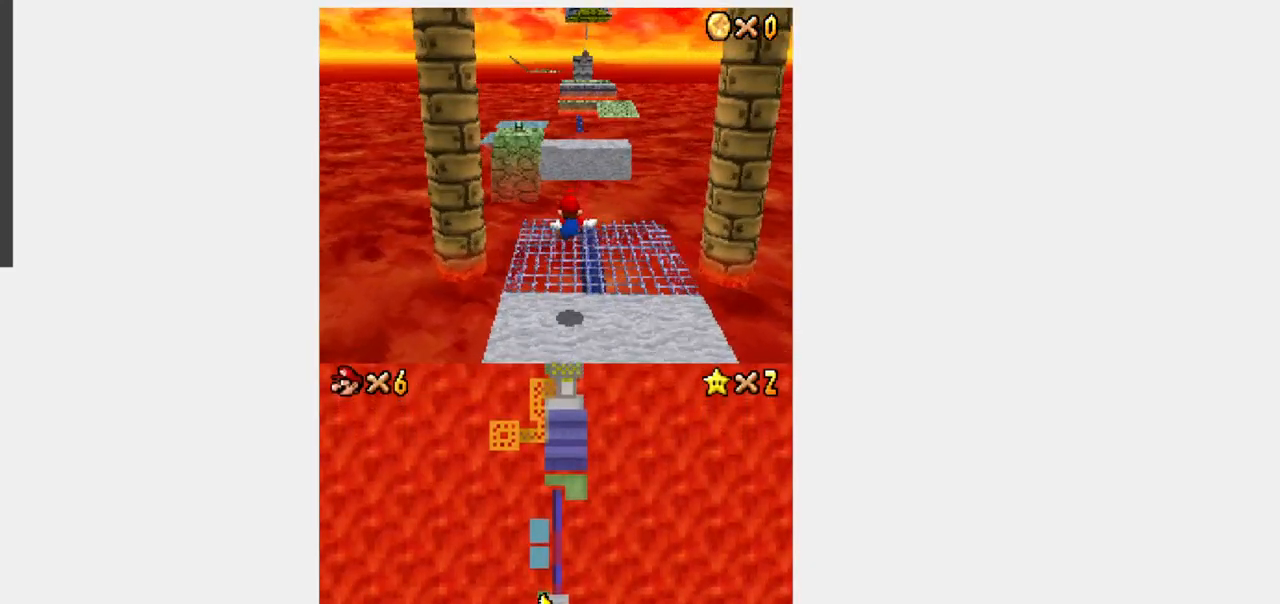
{"buttons": ["Y", "R1", "DPAD_UP"], "events": [[350, "B", "down"], [450, "B", "up"]]}
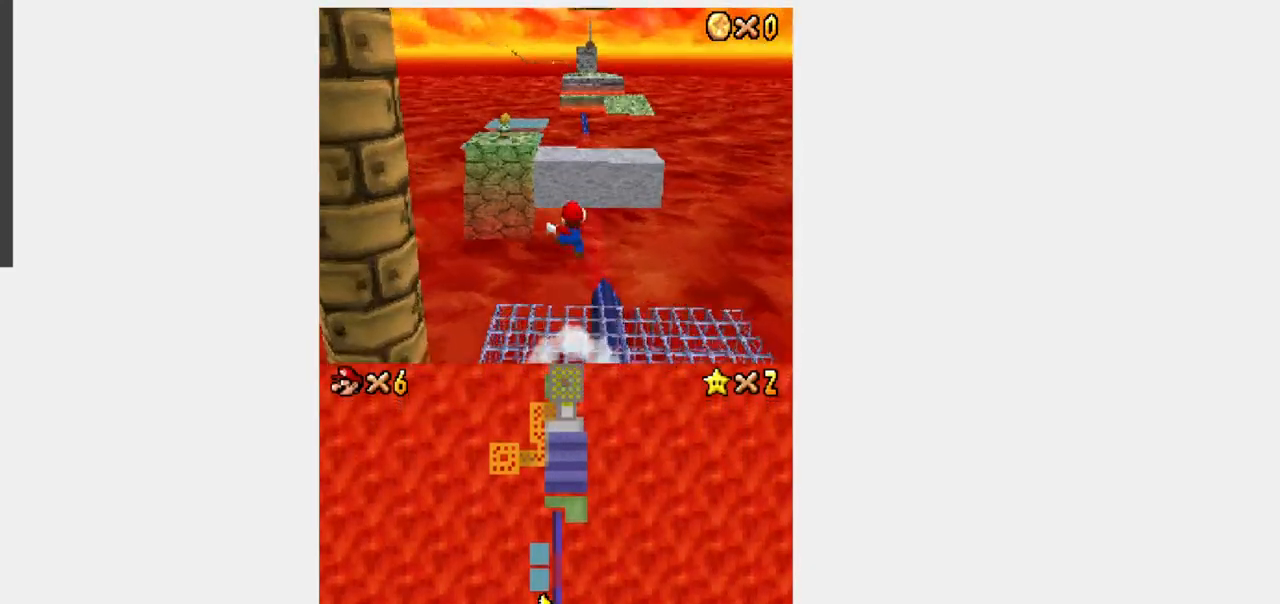
{"buttons": ["Y", "R1", "DPAD_UP", "DPAD_LEFT"], "events": [[183, "DPAD_LEFT", "down"], [267, "DPAD_LEFT", "up"], [383, "DPAD_LEFT", "down"]]}
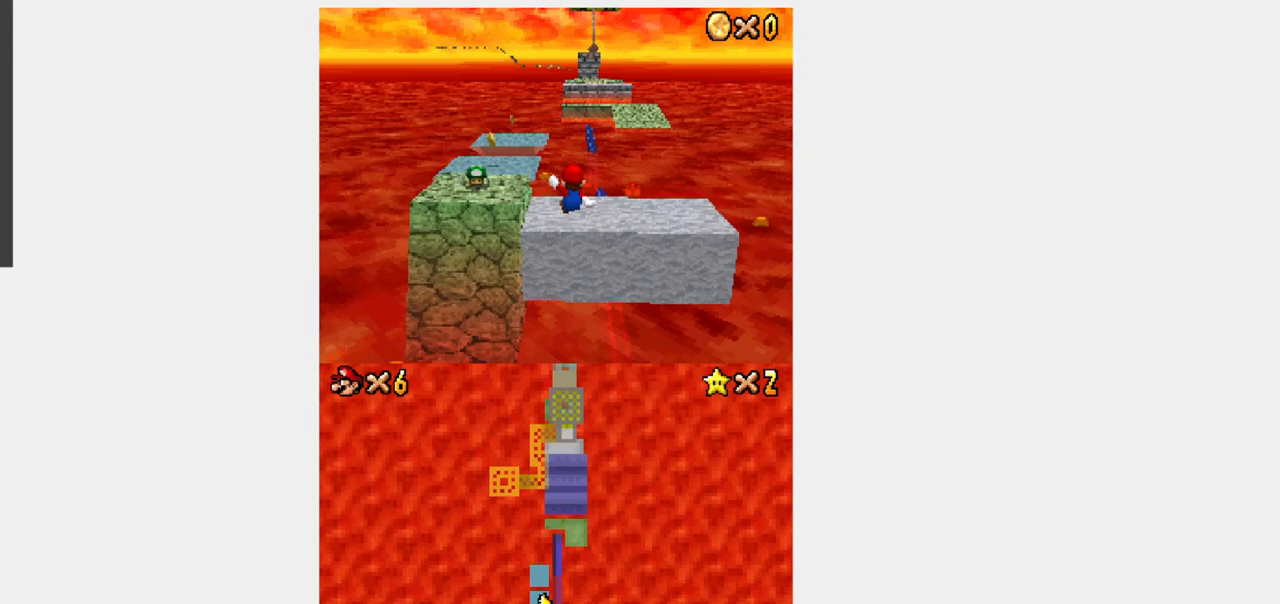
{"buttons": ["Y", "R1", "DPAD_UP"], "events": [[50, "DPAD_LEFT", "up"], [250, "B", "down"], [350, "B", "up"], [400, "B", "down"], [500, "B", "up"]]}
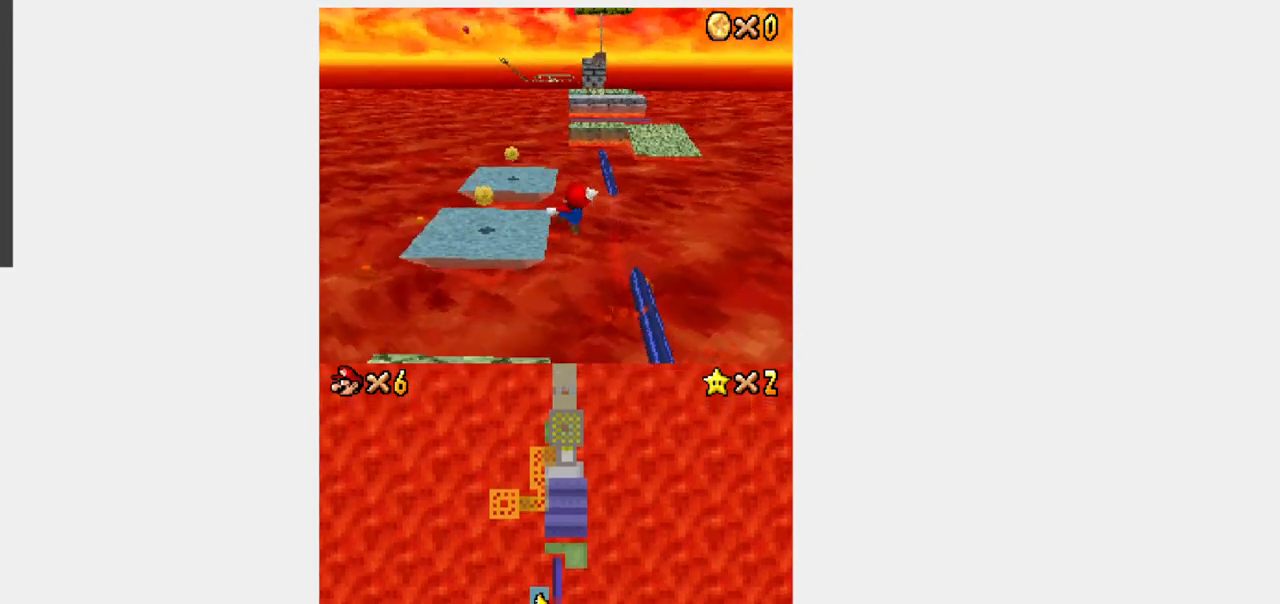
{"buttons": ["Y", "R1", "DPAD_UP"], "events": [[167, "DPAD_LEFT", "down"], [267, "DPAD_LEFT", "up"]]}
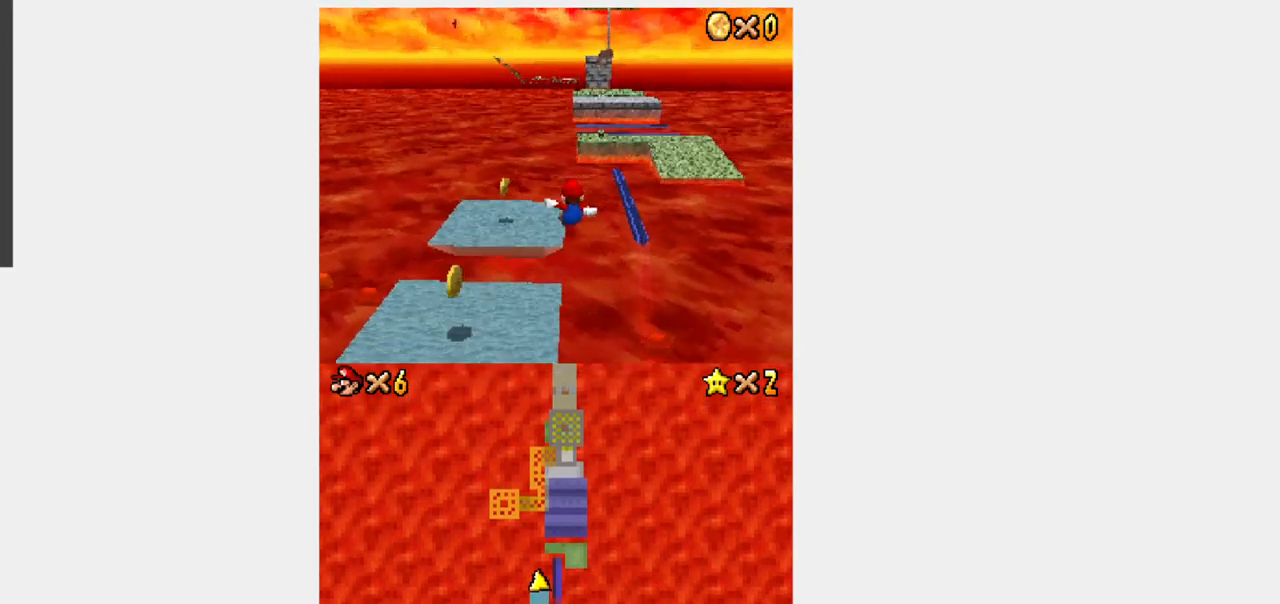
{"buttons": ["Y", "DPAD_UP", "DPAD_RIGHT"], "events": [[33, "DPAD_LEFT", "down"], [33, "R1", "up"], [200, "DPAD_LEFT", "up"], [500, "DPAD_RIGHT", "down"]]}
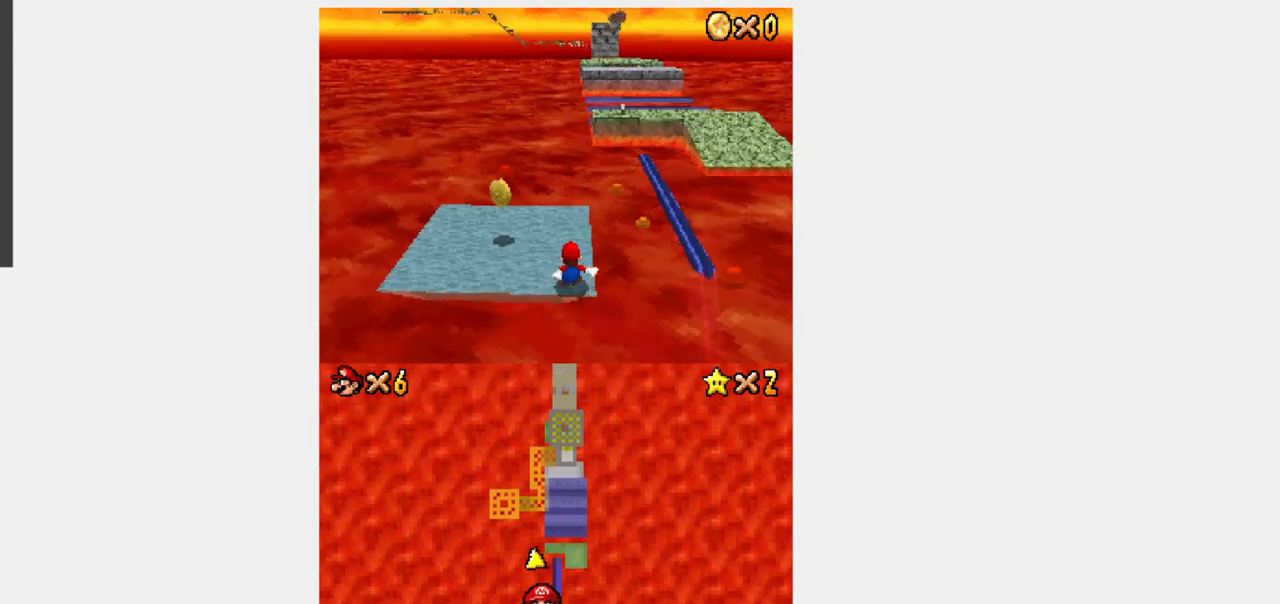
{"buttons": ["B", "Y", "R1", "DPAD_UP", "DPAD_RIGHT"], "events": [[33, "DPAD_UP", "up"], [300, "R1", "down"], [367, "B", "down"], [500, "DPAD_UP", "down"]]}
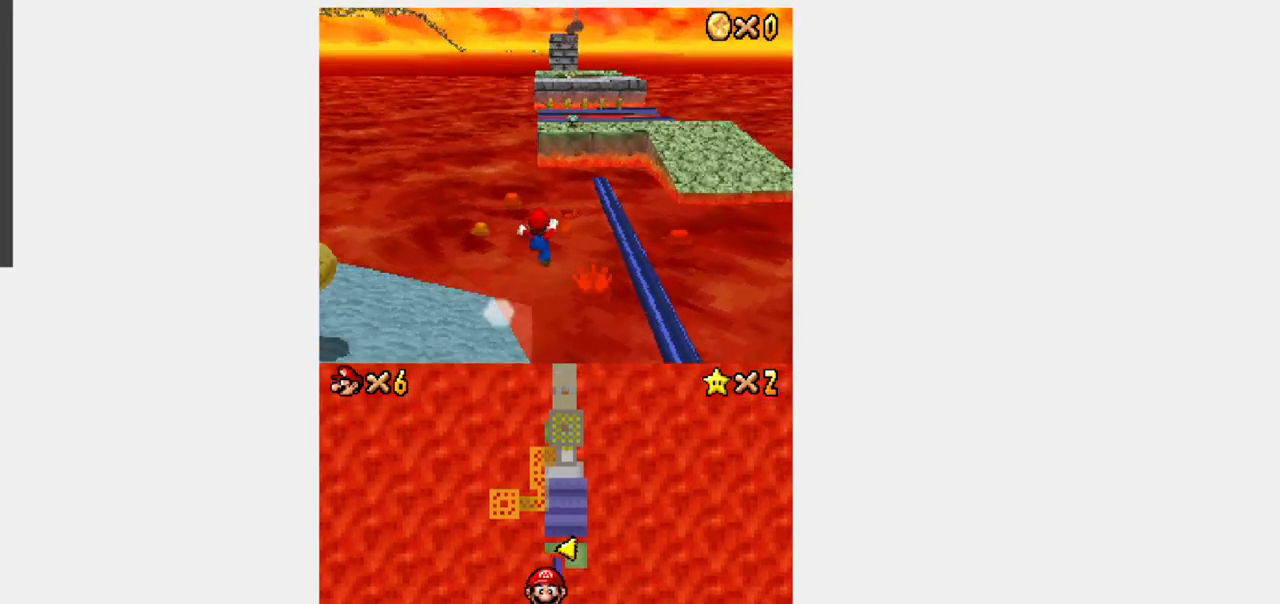
{"buttons": ["Y", "DPAD_UP", "DPAD_RIGHT"], "events": [[17, "B", "up"], [100, "R1", "up"]]}
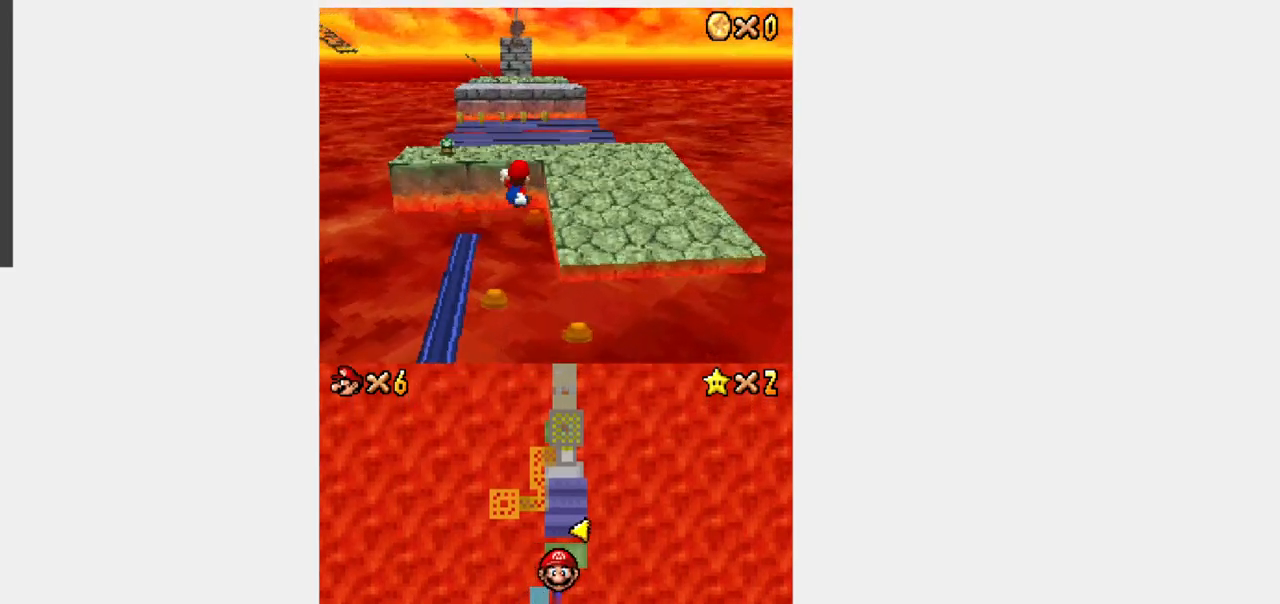
{"buttons": ["Y", "R1", "DPAD_UP"], "events": [[17, "DPAD_RIGHT", "up"], [17, "Y", "up"], [67, "DPAD_UP", "up"], [167, "DPAD_UP", "down"], [167, "Y", "down"], [250, "DPAD_LEFT", "down"], [350, "R1", "down"], [367, "B", "down"], [383, "DPAD_LEFT", "up"], [483, "B", "up"]]}
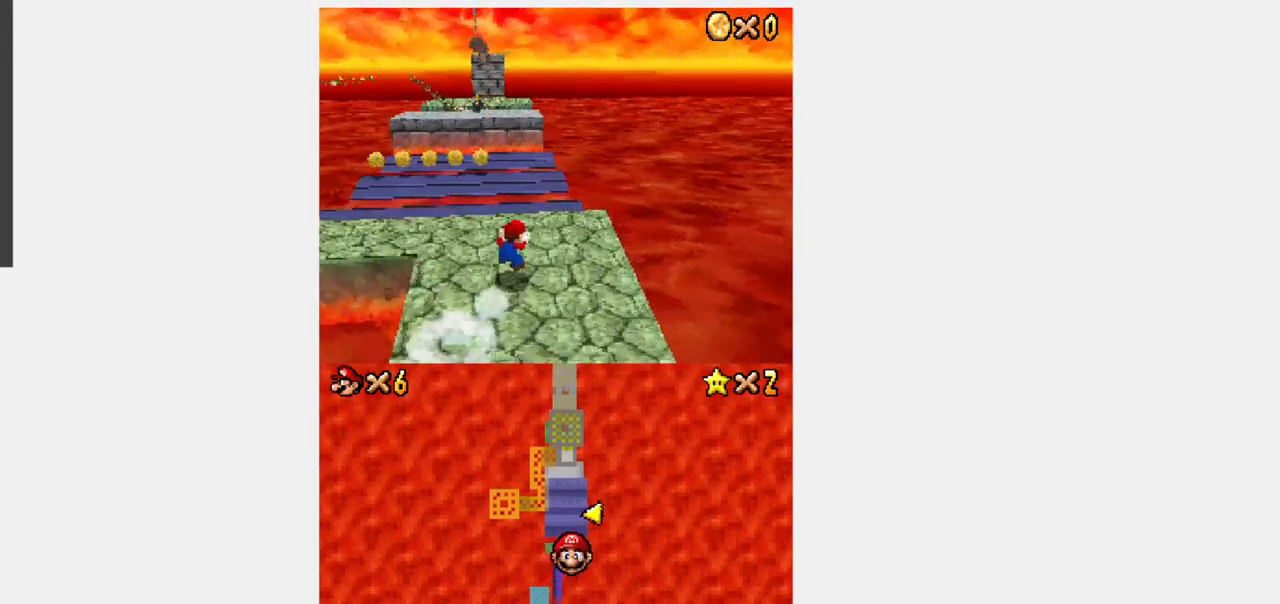
{"buttons": ["Y", "DPAD_UP"], "events": [[200, "R1", "up"], [333, "DPAD_LEFT", "down"], [433, "DPAD_LEFT", "up"]]}
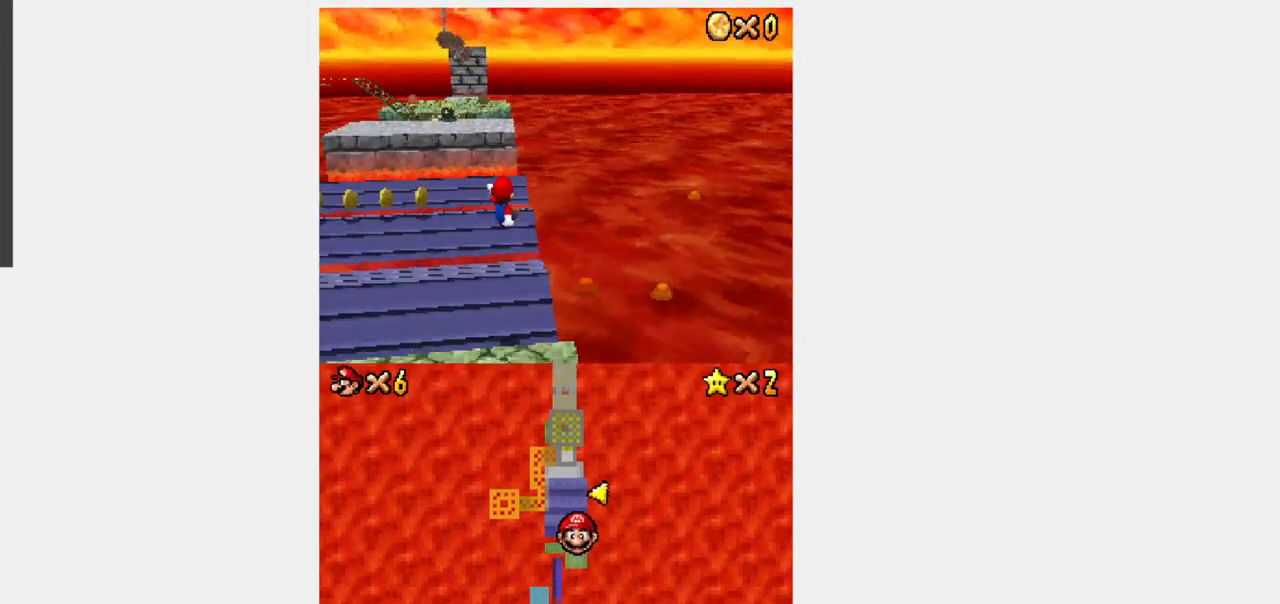
{"buttons": ["Y", "R1", "DPAD_UP"], "events": [[200, "DPAD_LEFT", "down"], [250, "R1", "down"], [283, "DPAD_LEFT", "up"]]}
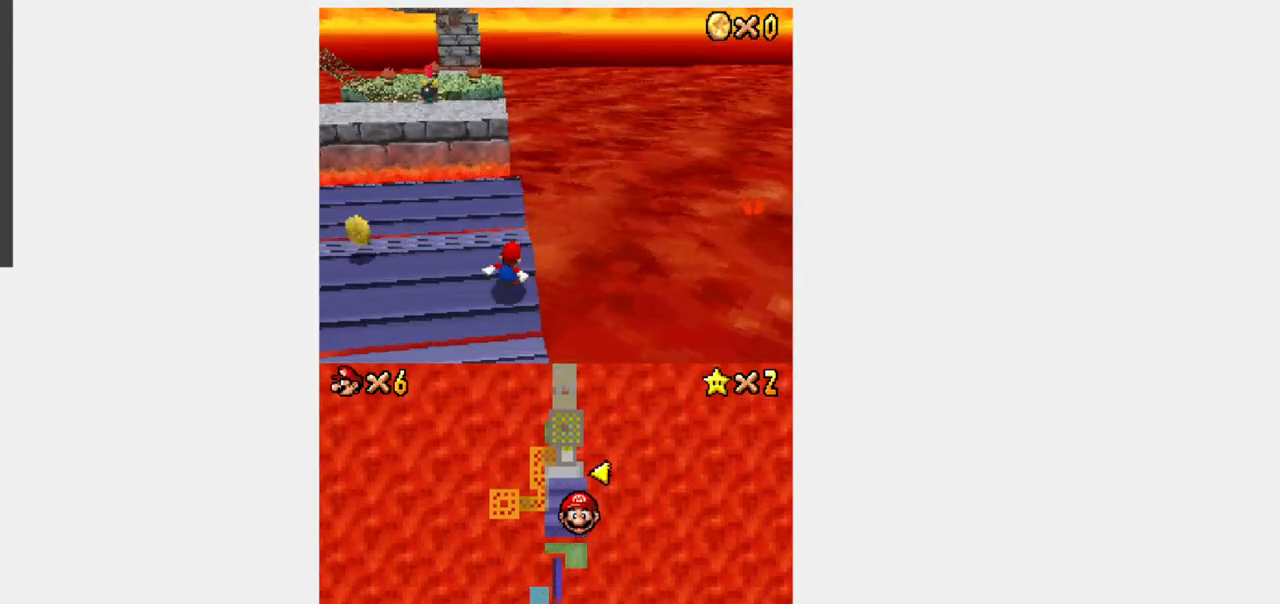
{"buttons": ["Y", "DPAD_UP"], "events": [[67, "B", "down"], [100, "DPAD_LEFT", "down"], [183, "B", "up"], [350, "DPAD_LEFT", "up"], [383, "R1", "up"]]}
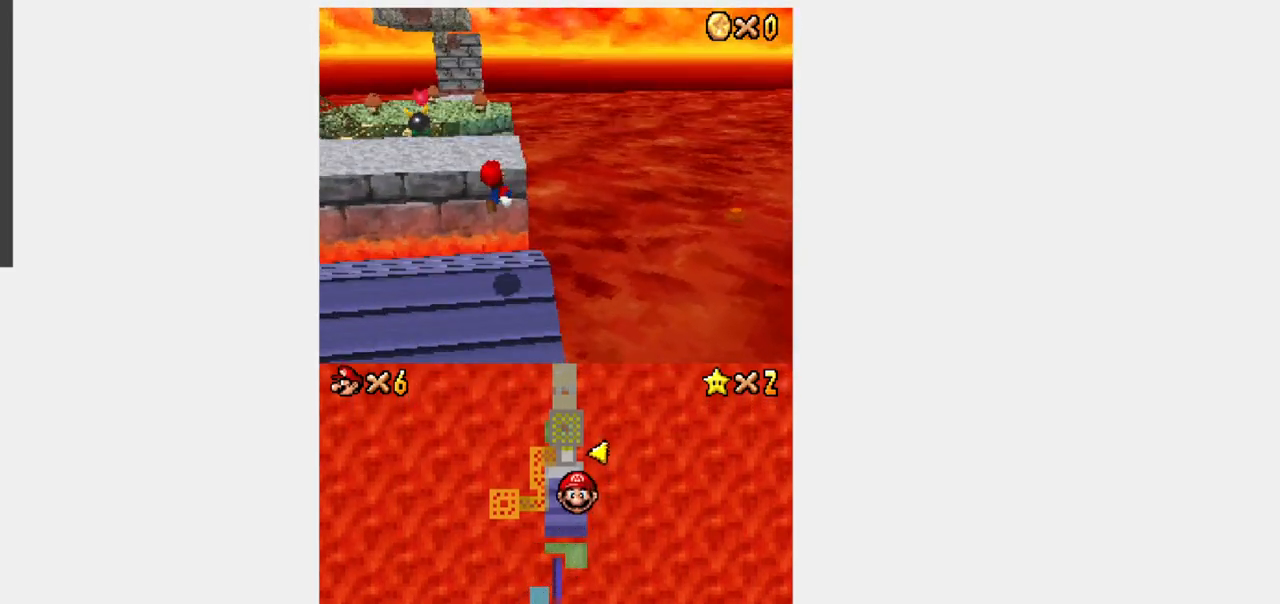
{"buttons": ["DPAD_LEFT"], "events": [[117, "DPAD_LEFT", "down"], [133, "DPAD_UP", "up"], [283, "Y", "up"], [383, "B", "down"], [400, "B", "up"]]}
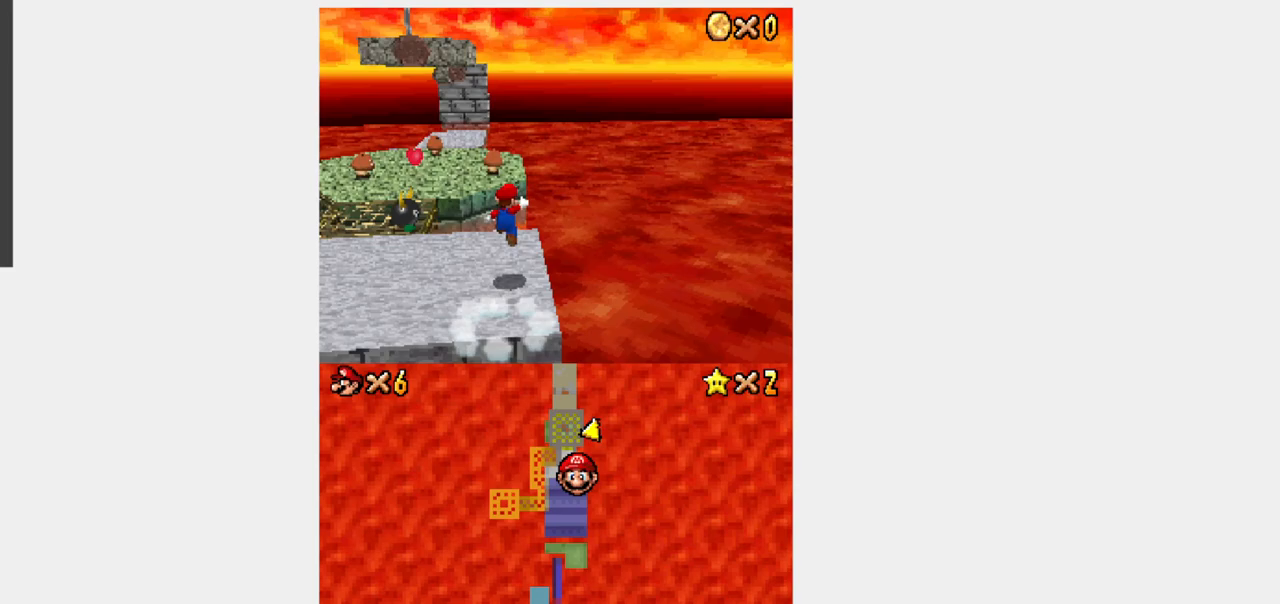
{"buttons": ["B", "DPAD_LEFT"], "events": [[417, "B", "down"]]}
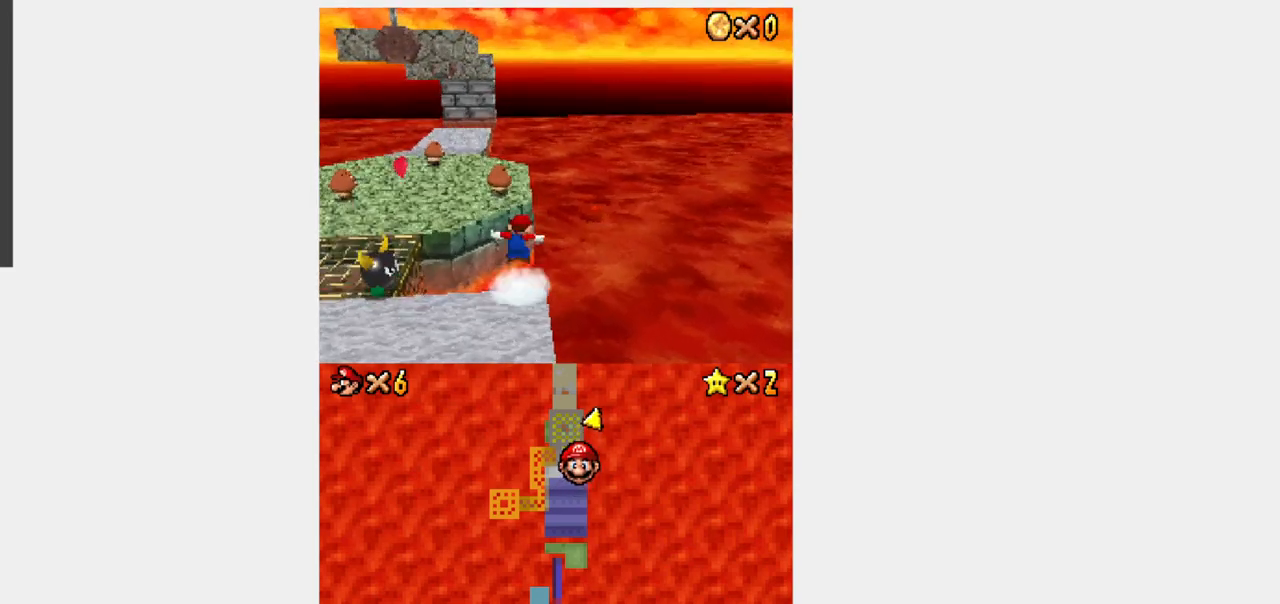
{"buttons": ["DPAD_LEFT"], "events": [[283, "B", "up"]]}
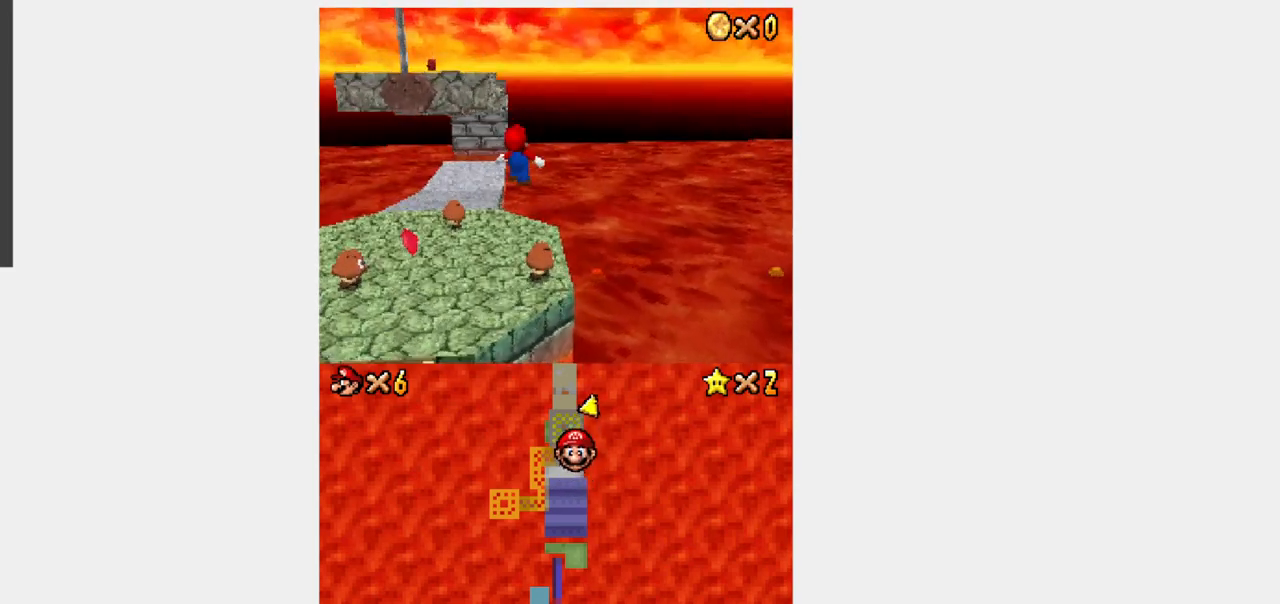
{"buttons": ["B", "DPAD_UP", "DPAD_LEFT"], "events": [[333, "DPAD_UP", "down"], [417, "B", "down"]]}
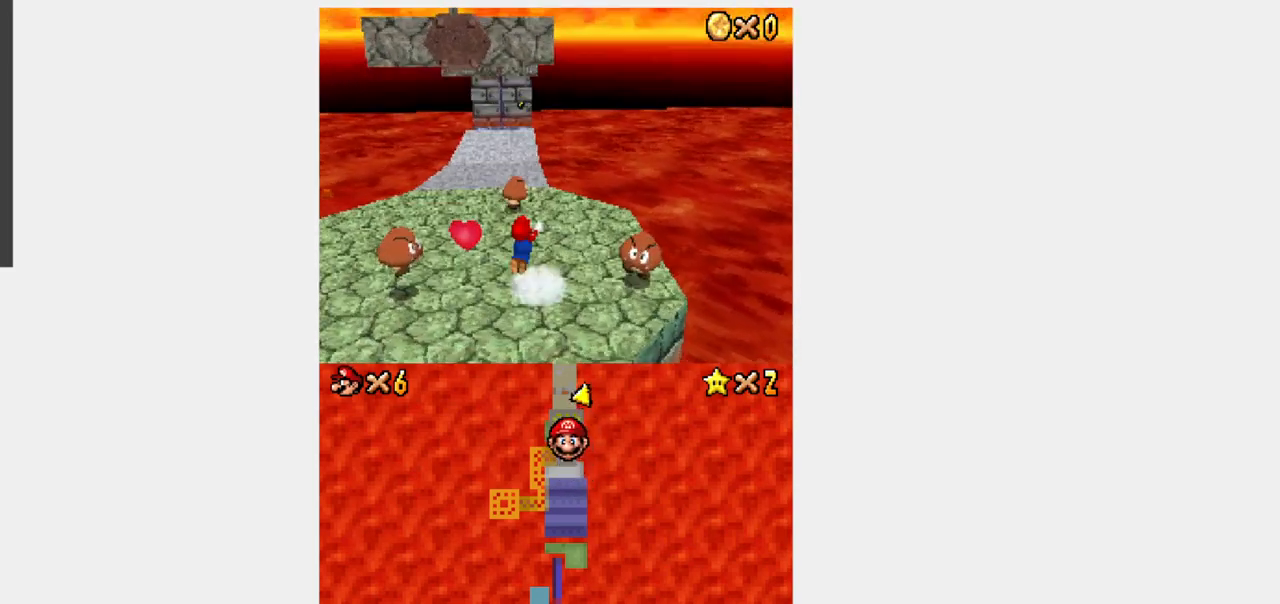
{"buttons": ["A", "B"], "events": [[33, "DPAD_UP", "up"], [100, "DPAD_LEFT", "up"], [500, "A", "down"]]}
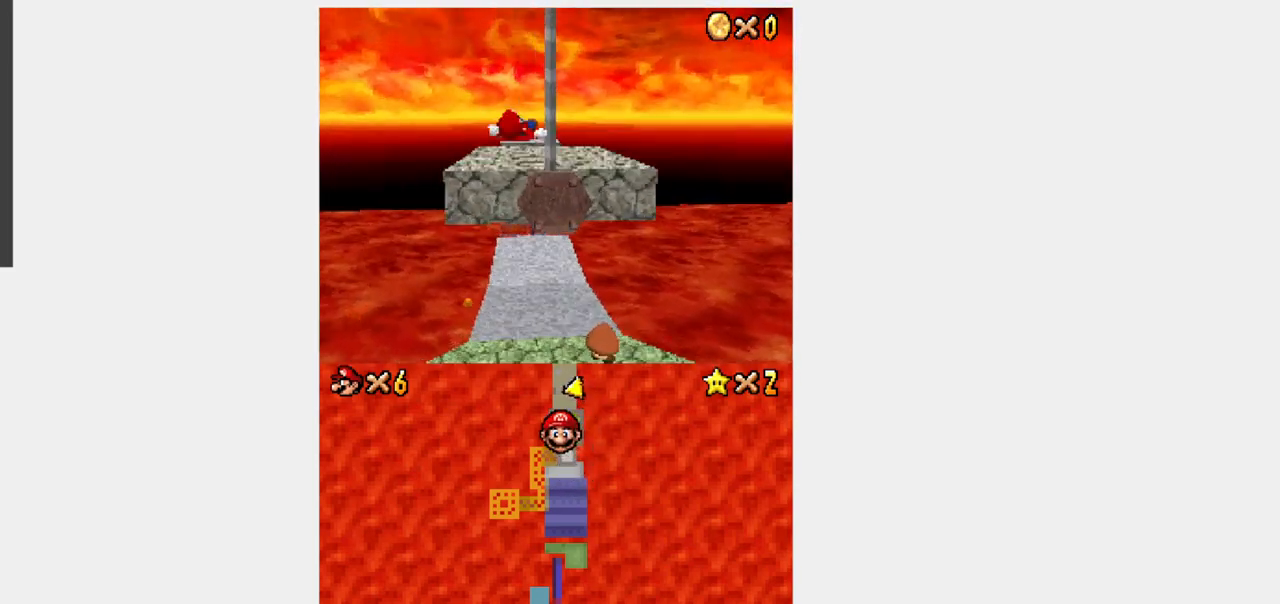
{"buttons": ["Y", "DPAD_UP"], "events": [[33, "B", "up"], [150, "A", "up"], [367, "DPAD_UP", "down"], [367, "Y", "down"]]}
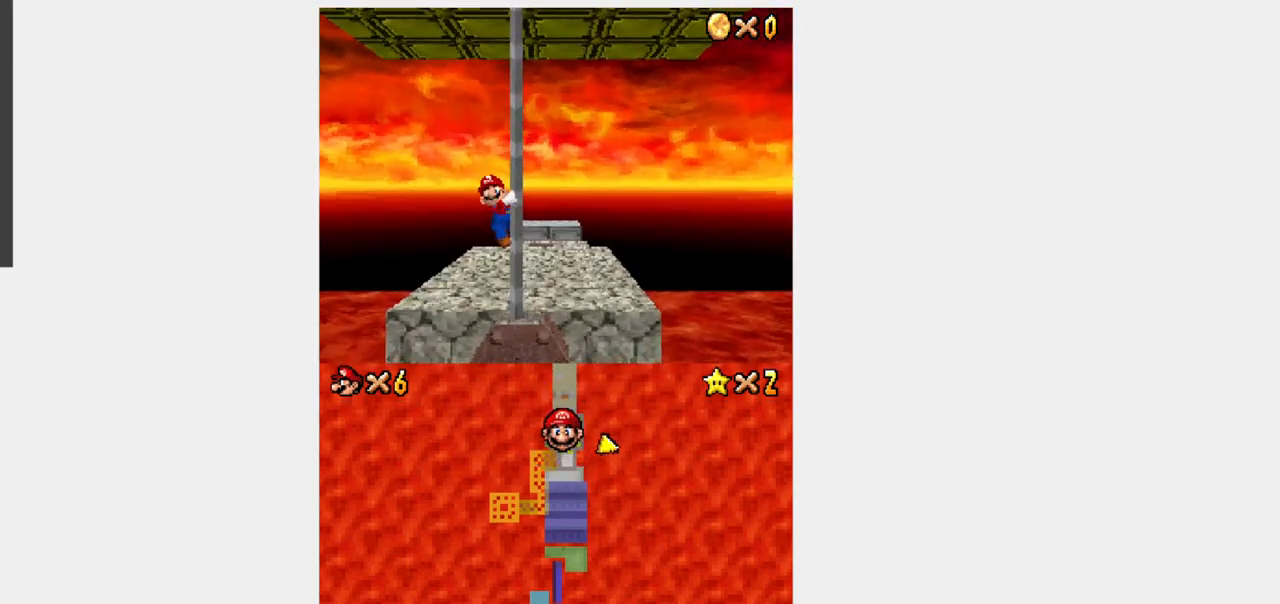
{"buttons": ["Y", "DPAD_UP"], "events": []}
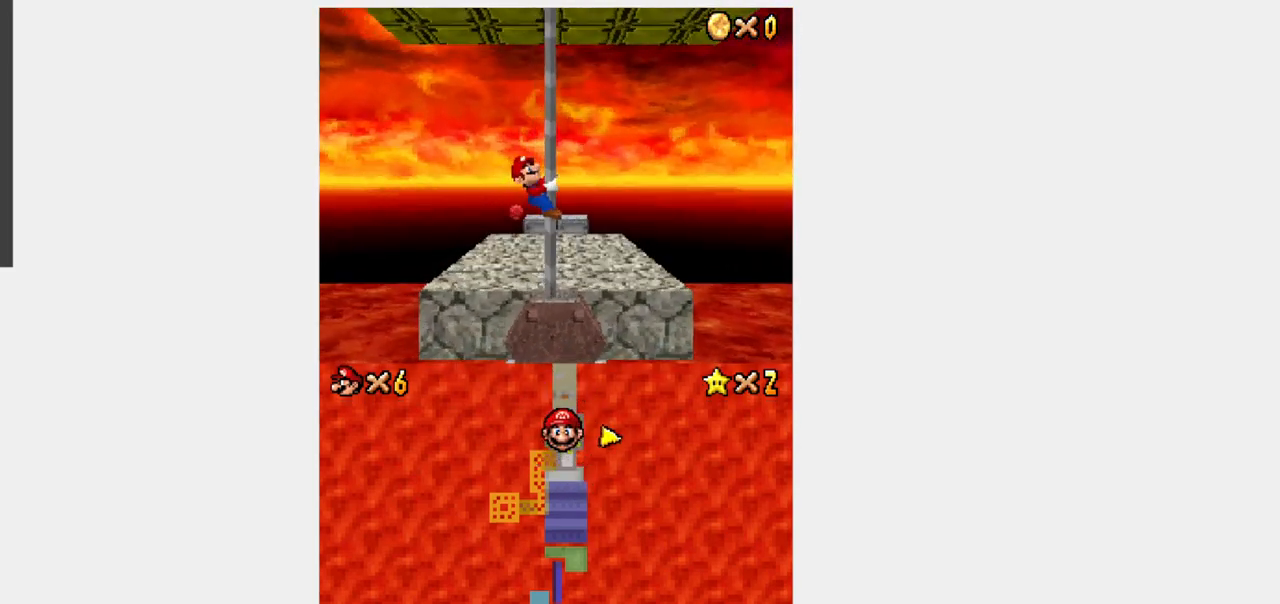
{"buttons": ["Y", "DPAD_UP"], "events": [[17, "Y", "up"], [167, "Y", "down"]]}
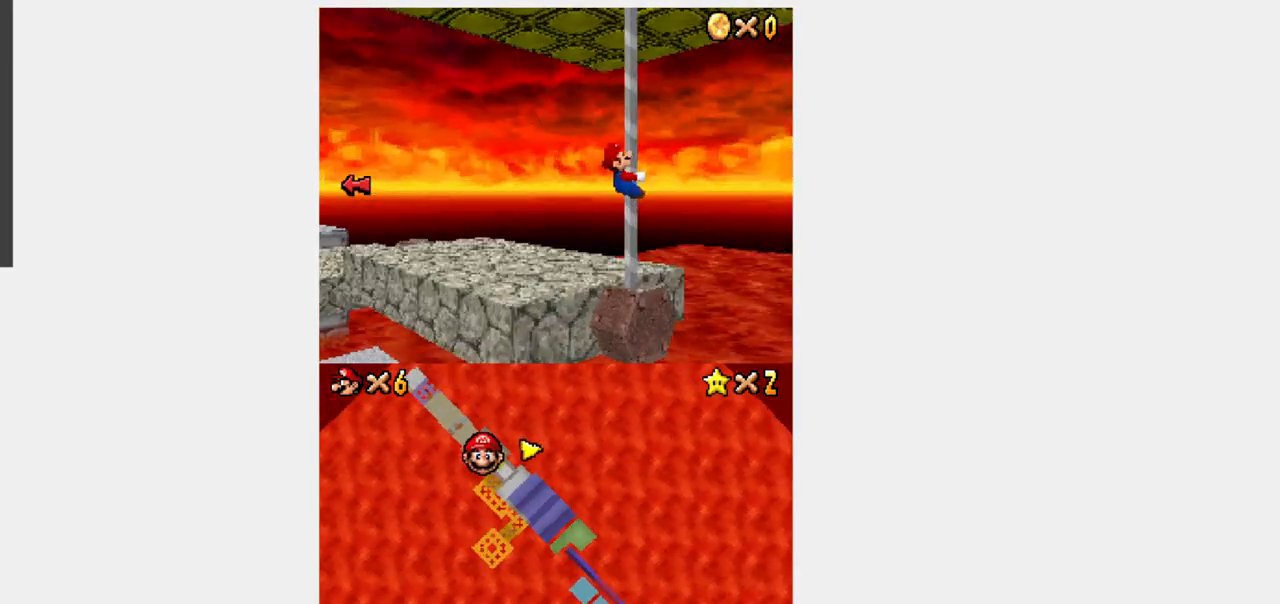
{"buttons": ["Y", "DPAD_UP"], "events": []}
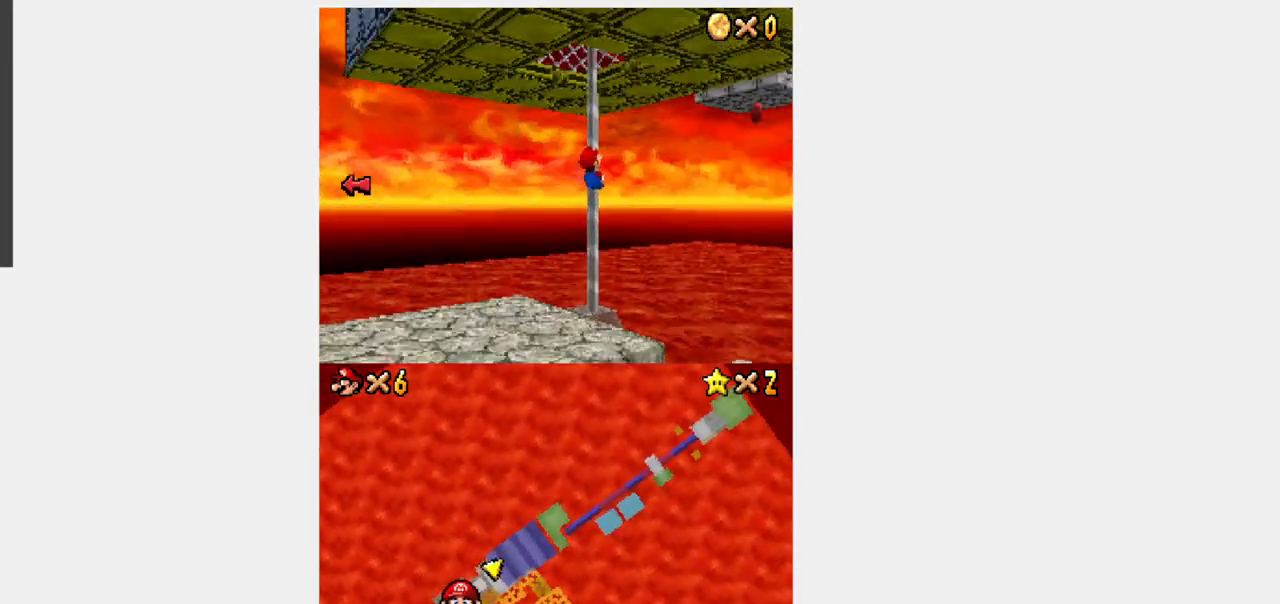
{"buttons": ["Y", "DPAD_DOWN"], "events": [[350, "DPAD_DOWN", "down"], [350, "DPAD_UP", "up"]]}